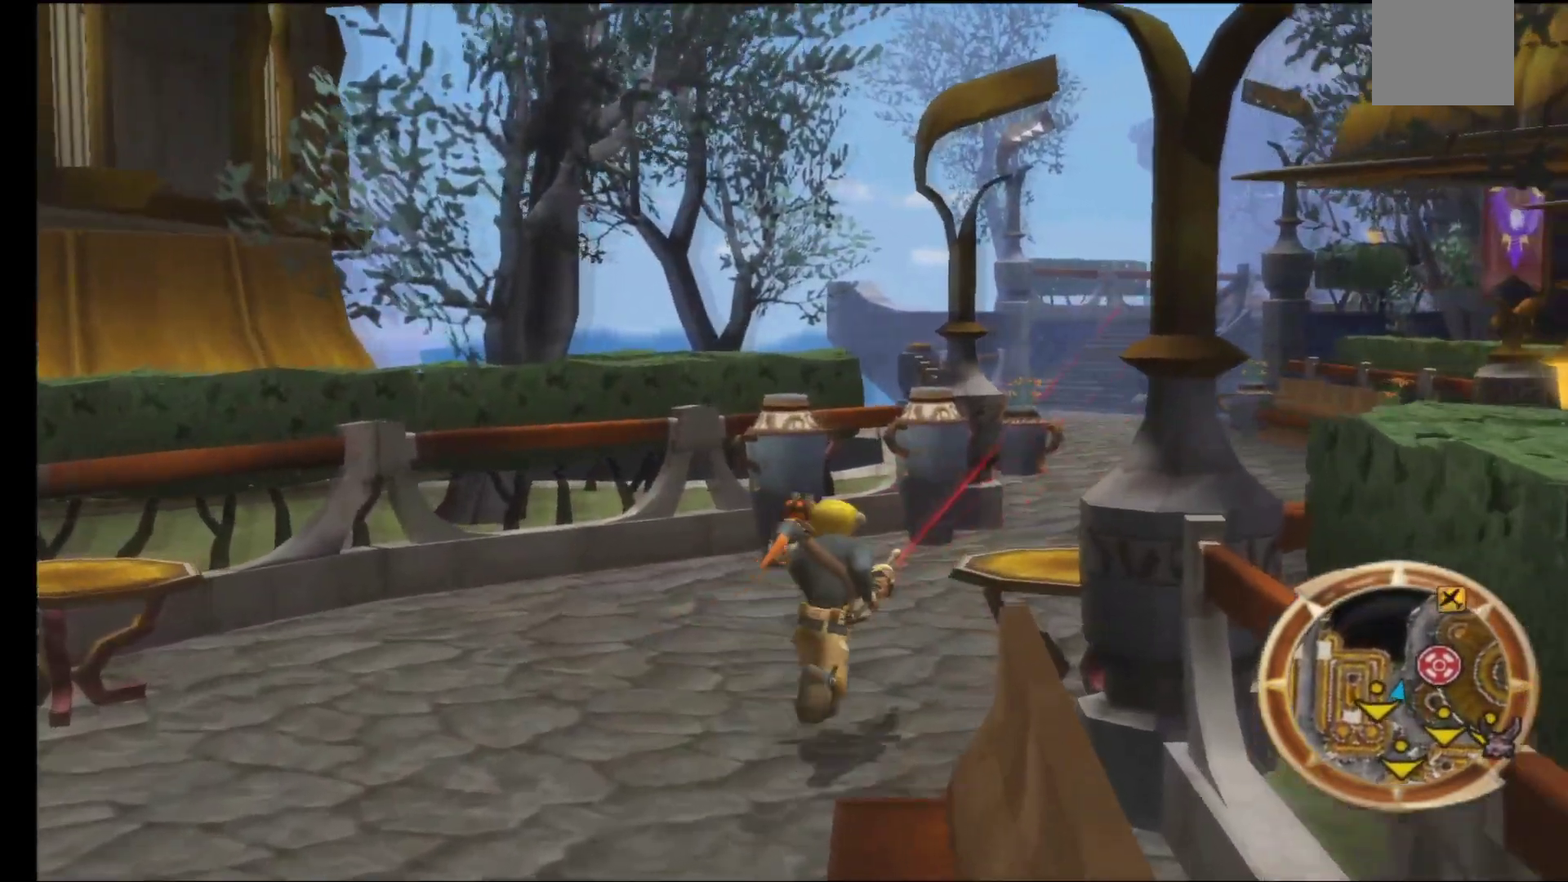
Gameplay with a controller (Xbox layout); each line is a JSON object with the inputs held at the frame after it. "events" lists button and stick changes between this image and that frame as [ms after this image, input, new state], when the widget could be followed in between.
{"buttons": [], "left_stick": "up", "right_stick": "right", "events": [[250, "right_stick", "right"]]}
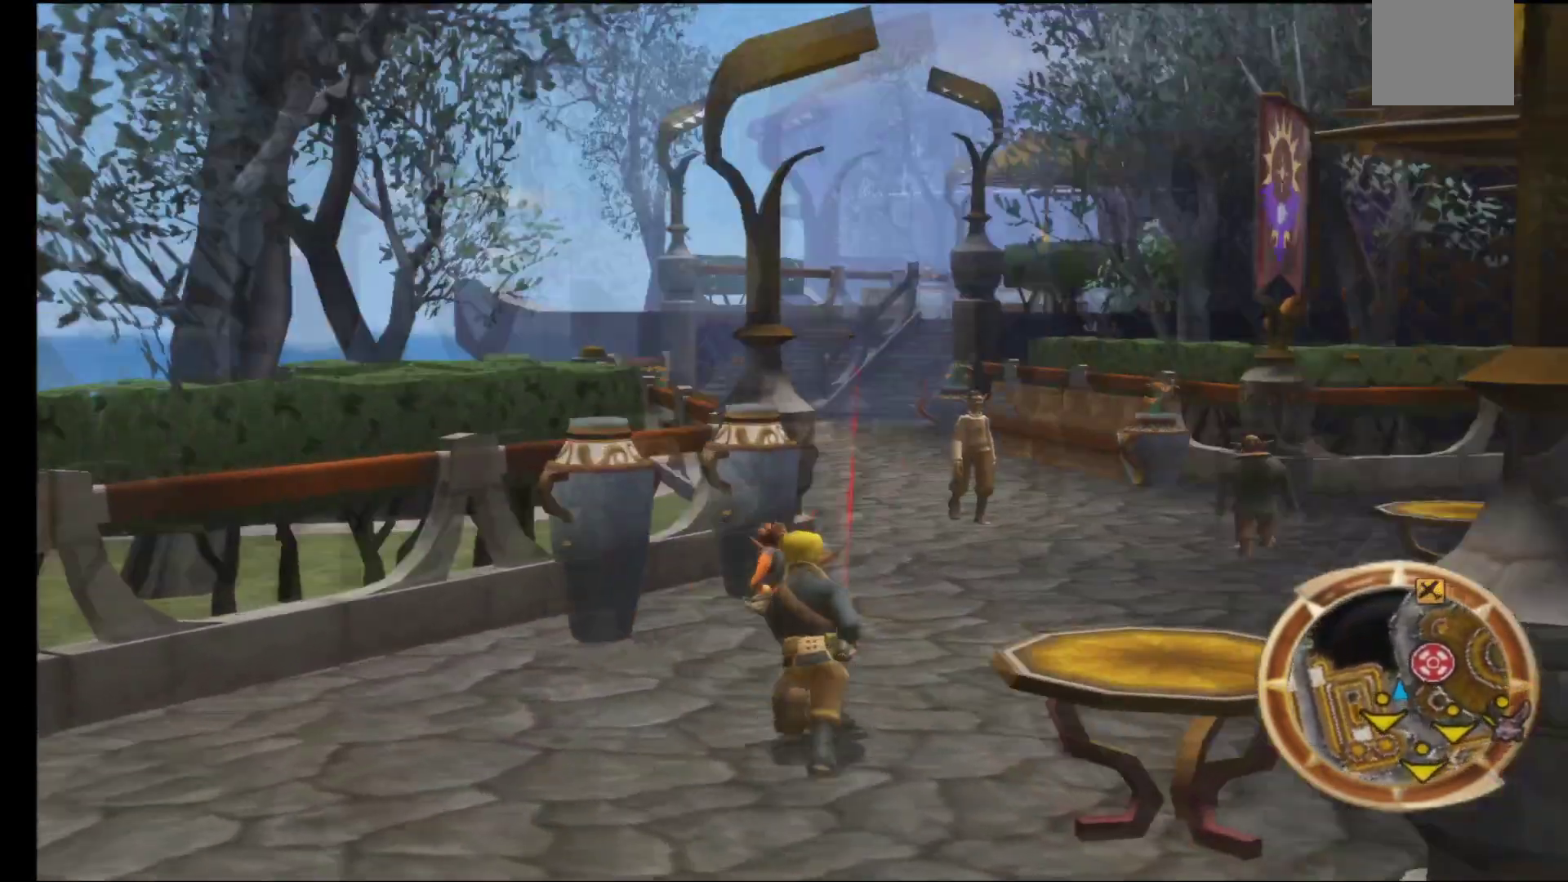
{"buttons": [], "left_stick": "up-left", "right_stick": "center", "events": [[333, "right_stick", "center"], [367, "left_stick", "up-left"]]}
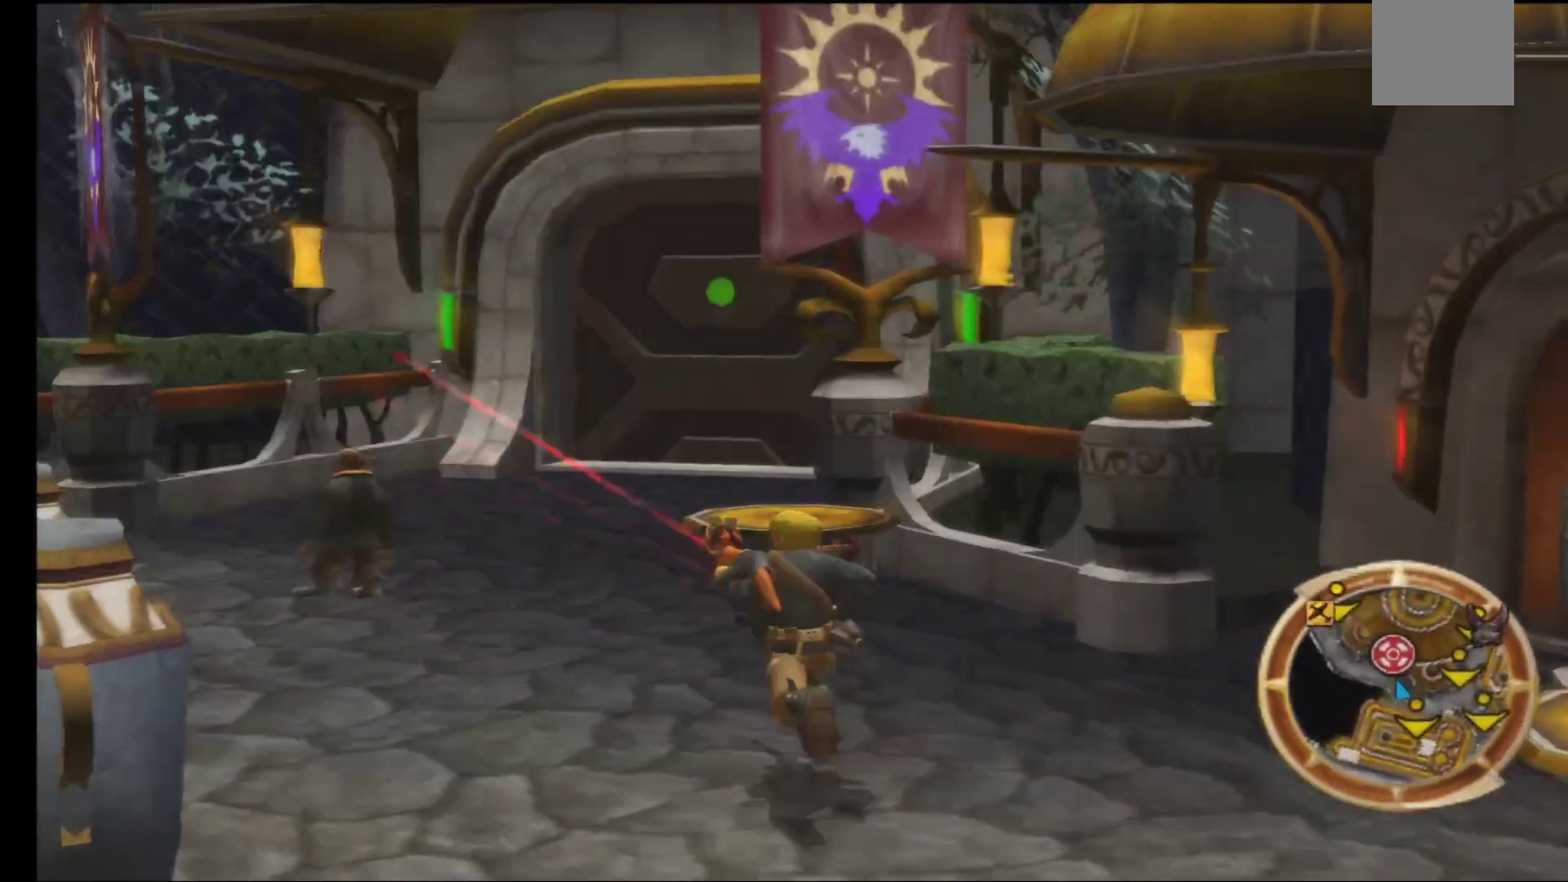
{"buttons": [], "left_stick": "up-left", "right_stick": "center", "events": []}
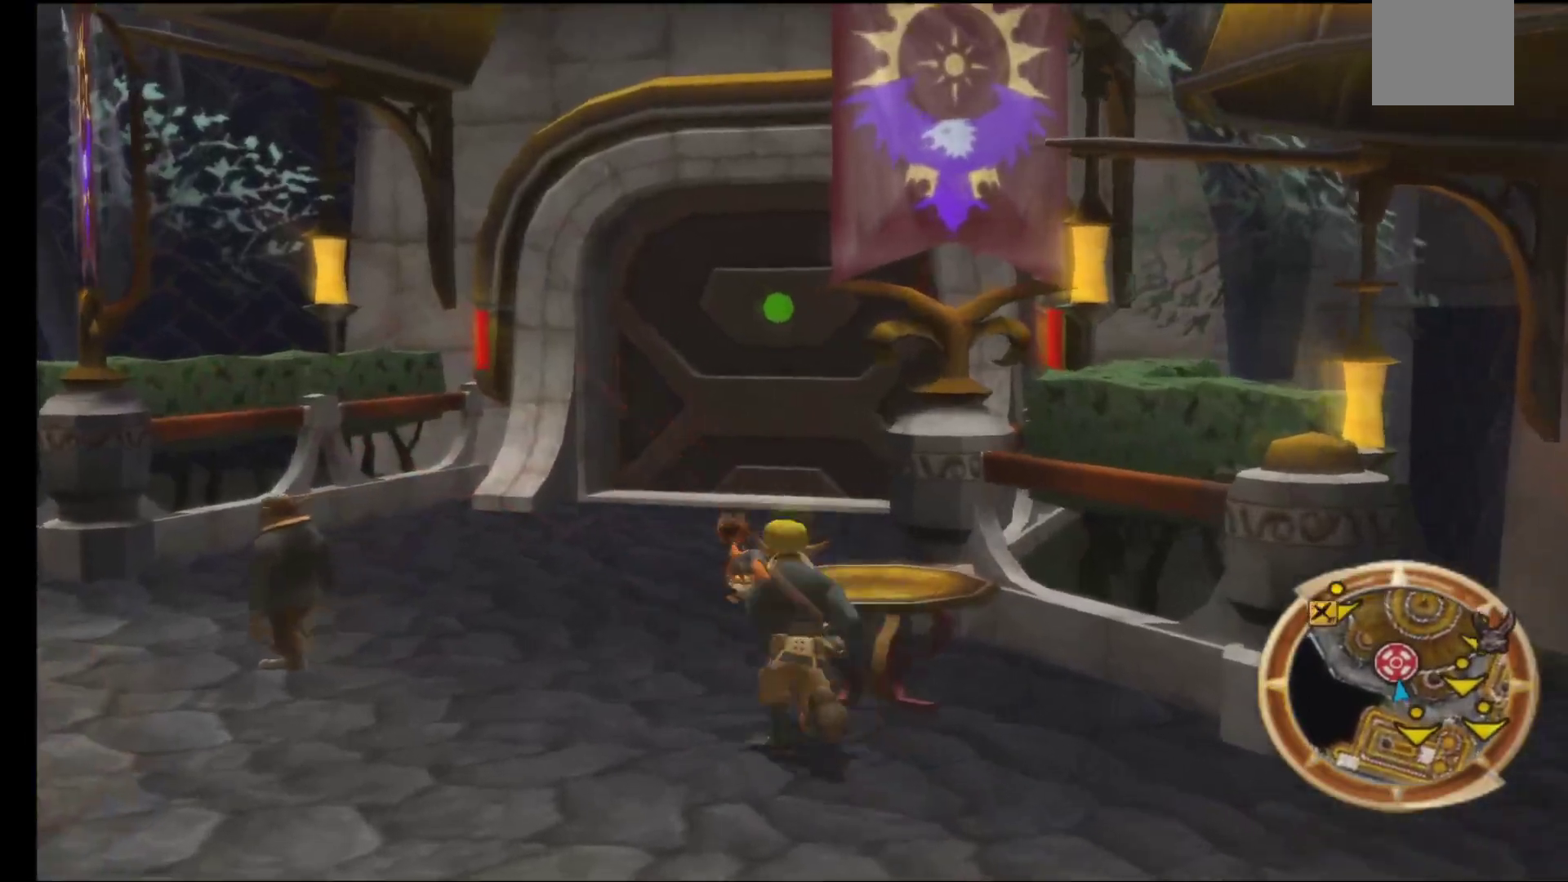
{"buttons": [], "left_stick": "up", "right_stick": "center", "events": [[283, "left_stick", "up"]]}
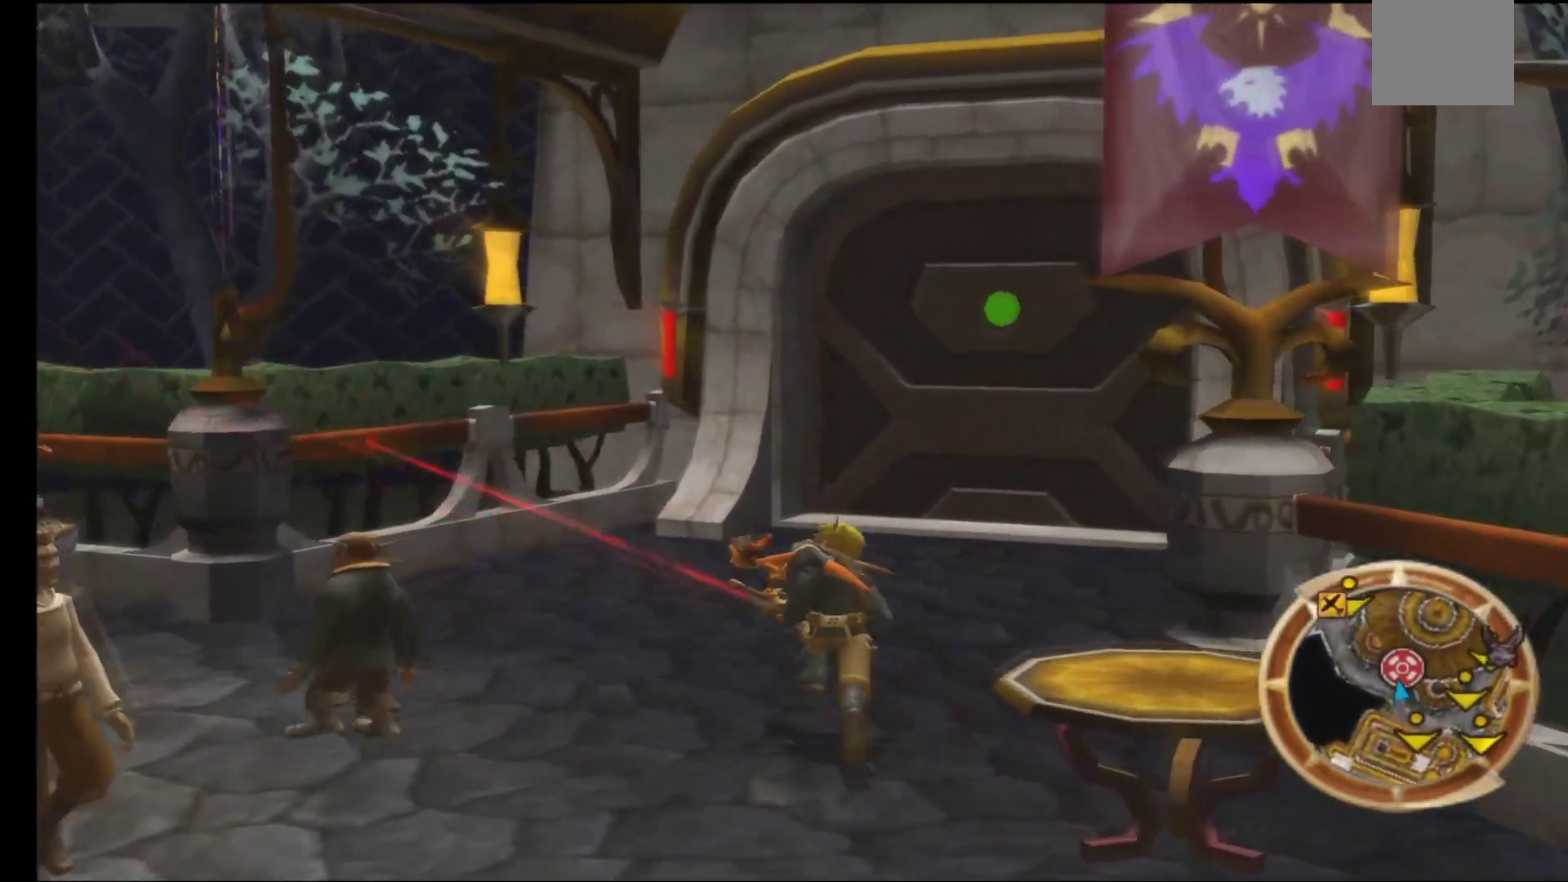
{"buttons": [], "left_stick": "down-left", "right_stick": "center", "events": [[417, "left_stick", "down-left"]]}
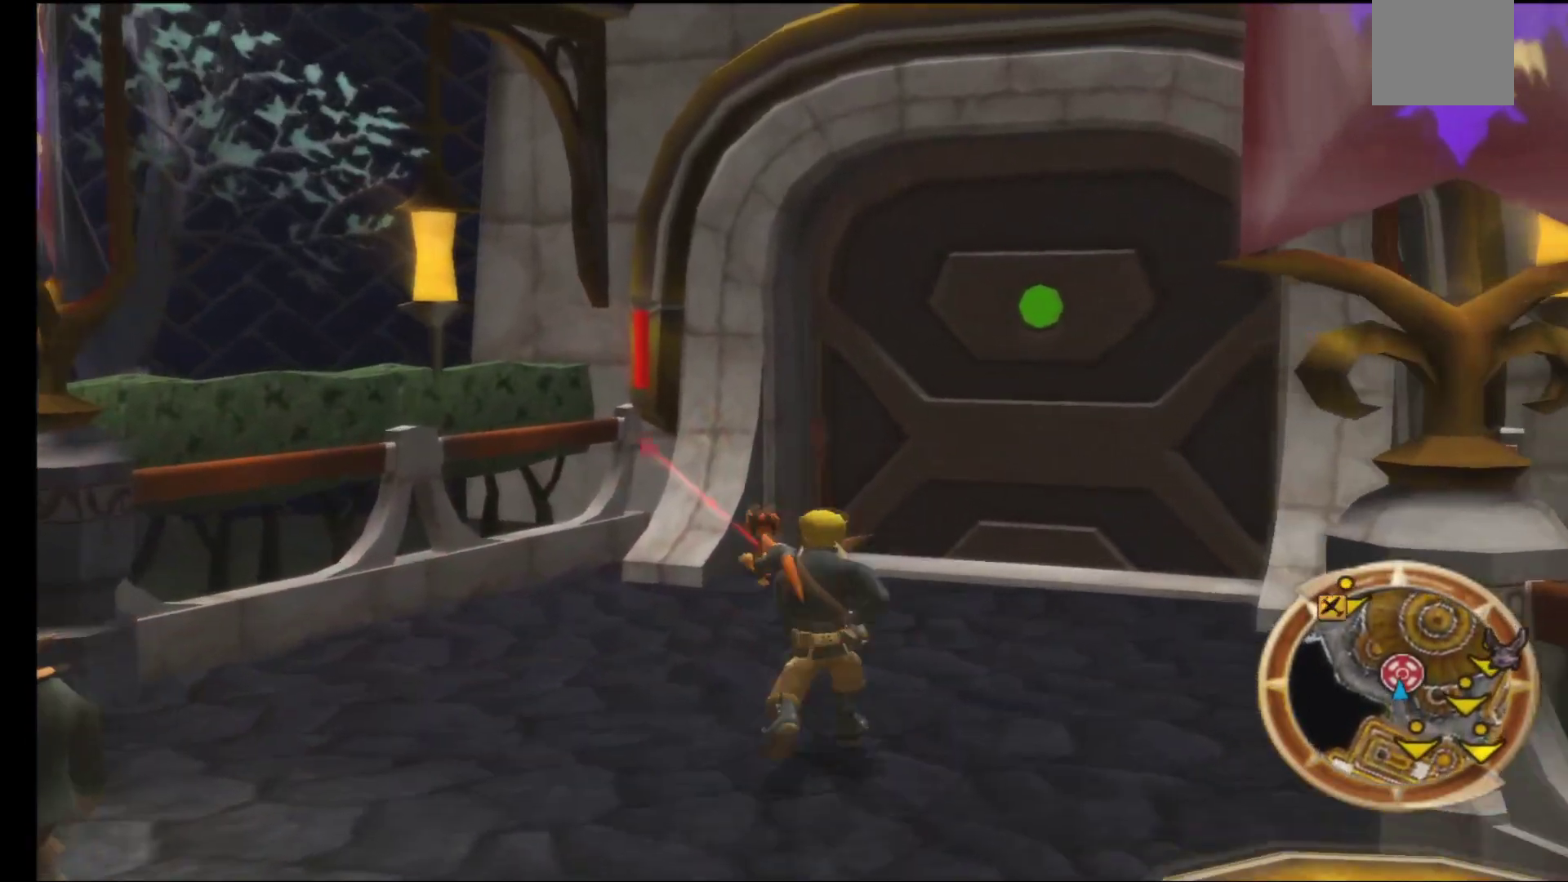
{"buttons": [], "left_stick": "up-left", "right_stick": "left", "events": [[50, "right_stick", "left"], [117, "left_stick", "left"], [383, "left_stick", "up-left"]]}
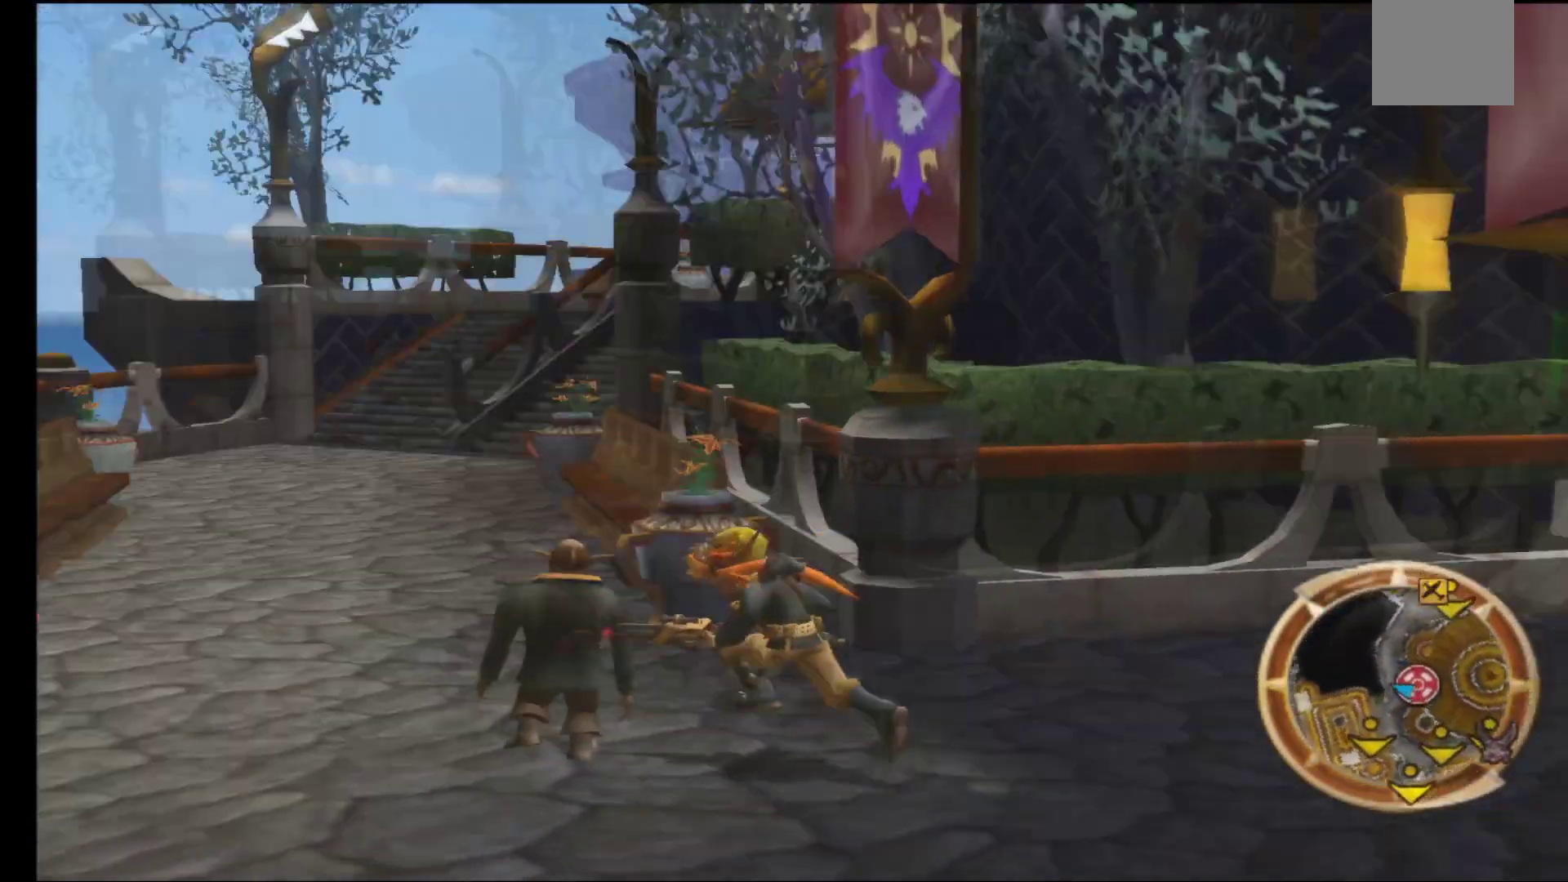
{"buttons": [], "left_stick": "up", "right_stick": "center", "events": [[83, "right_stick", "center"], [300, "left_stick", "up"]]}
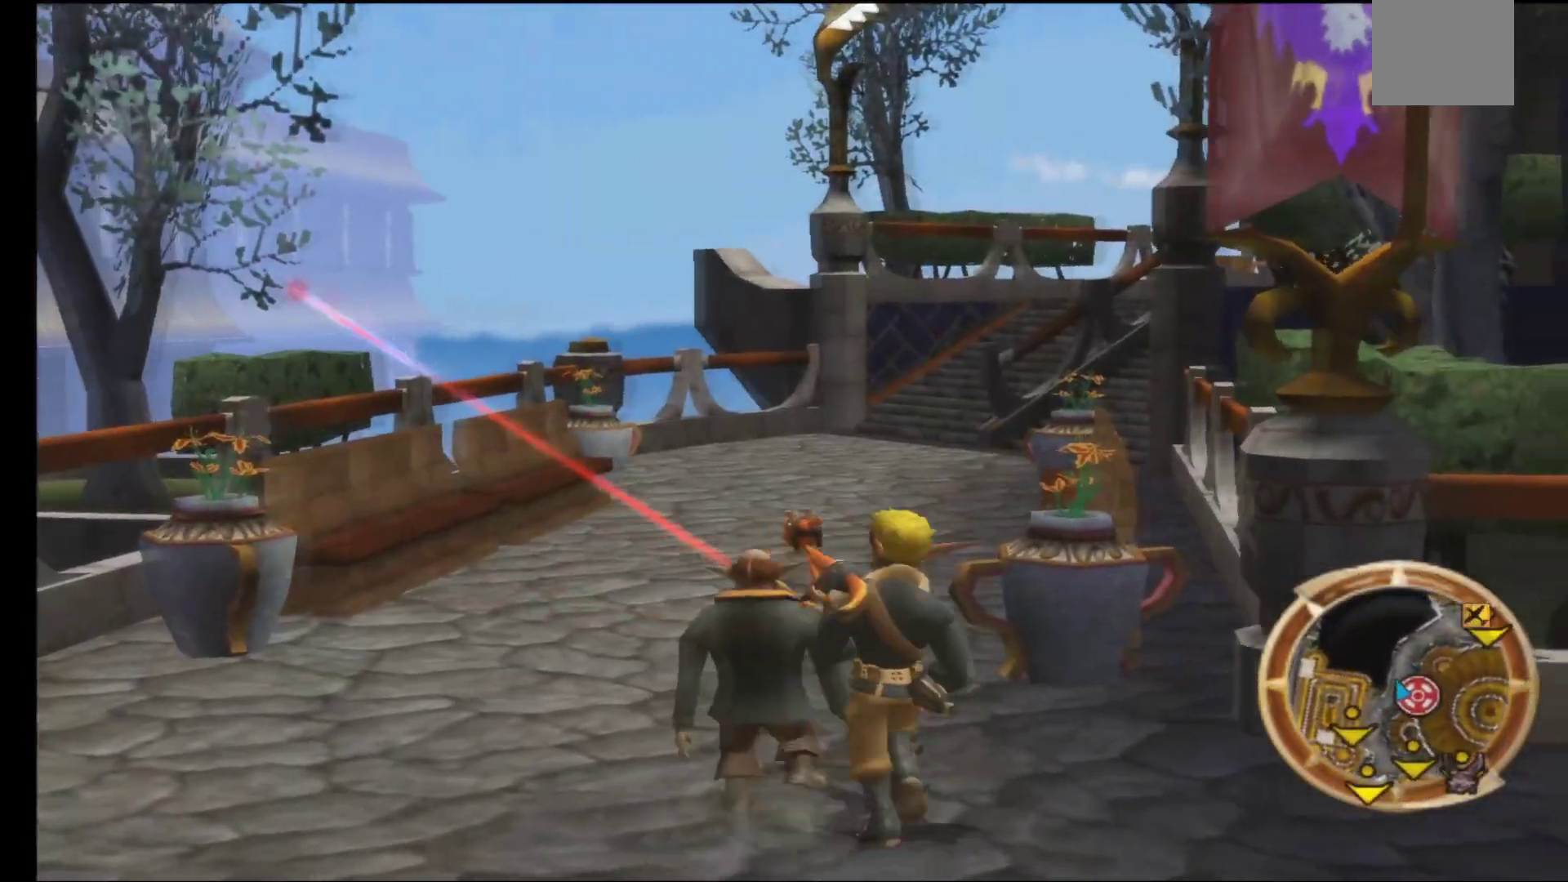
{"buttons": [], "left_stick": "up", "right_stick": "center", "events": []}
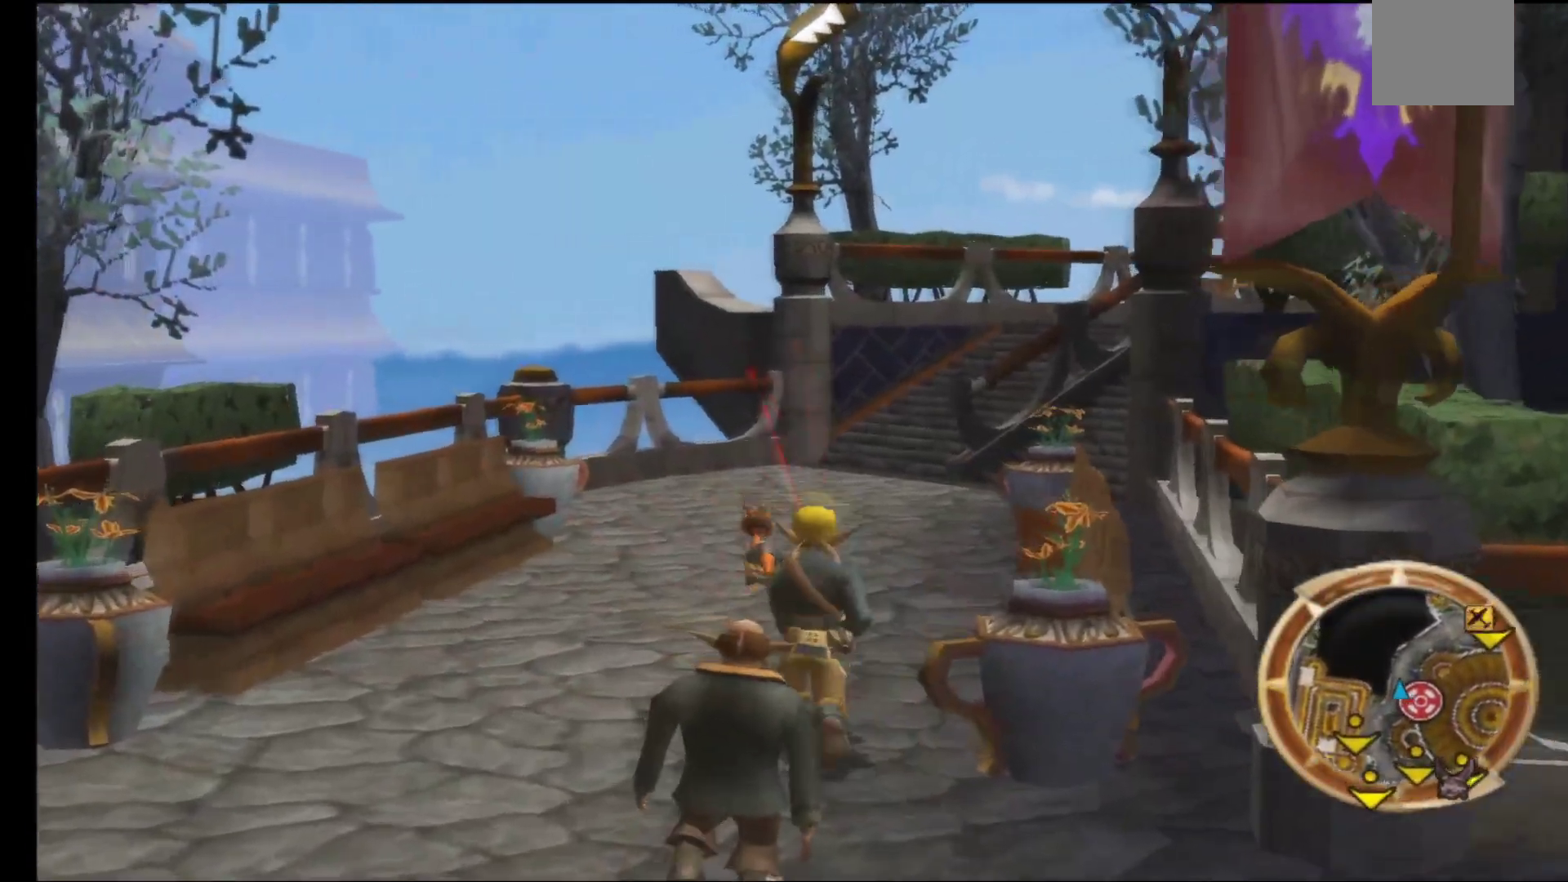
{"buttons": [], "left_stick": "up", "right_stick": "right", "events": [[167, "right_stick", "right"]]}
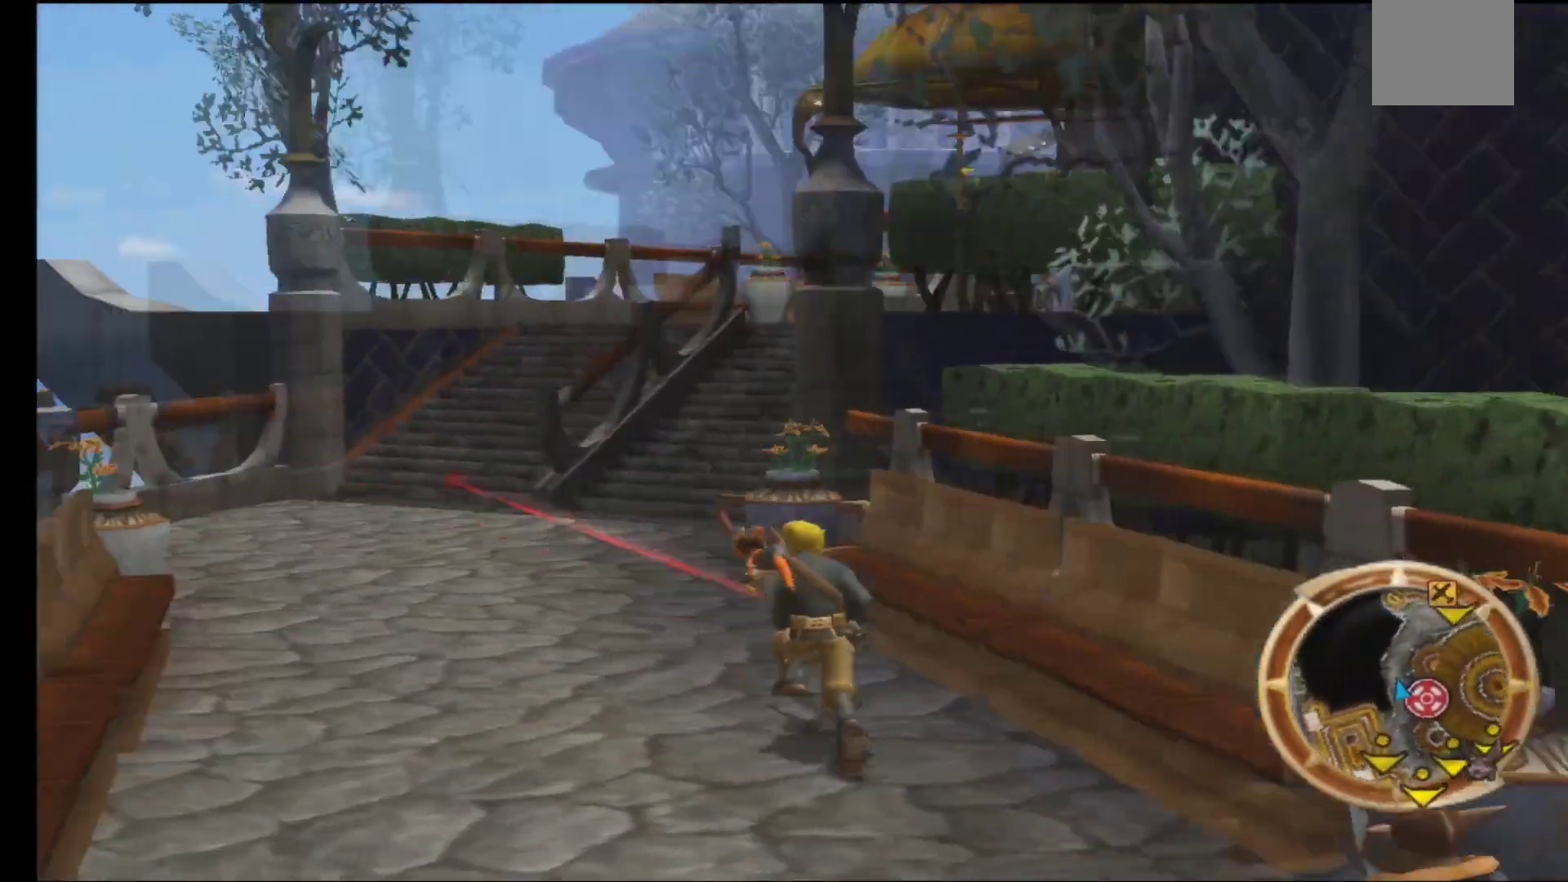
{"buttons": [], "left_stick": "up", "right_stick": "center", "events": [[33, "right_stick", "center"]]}
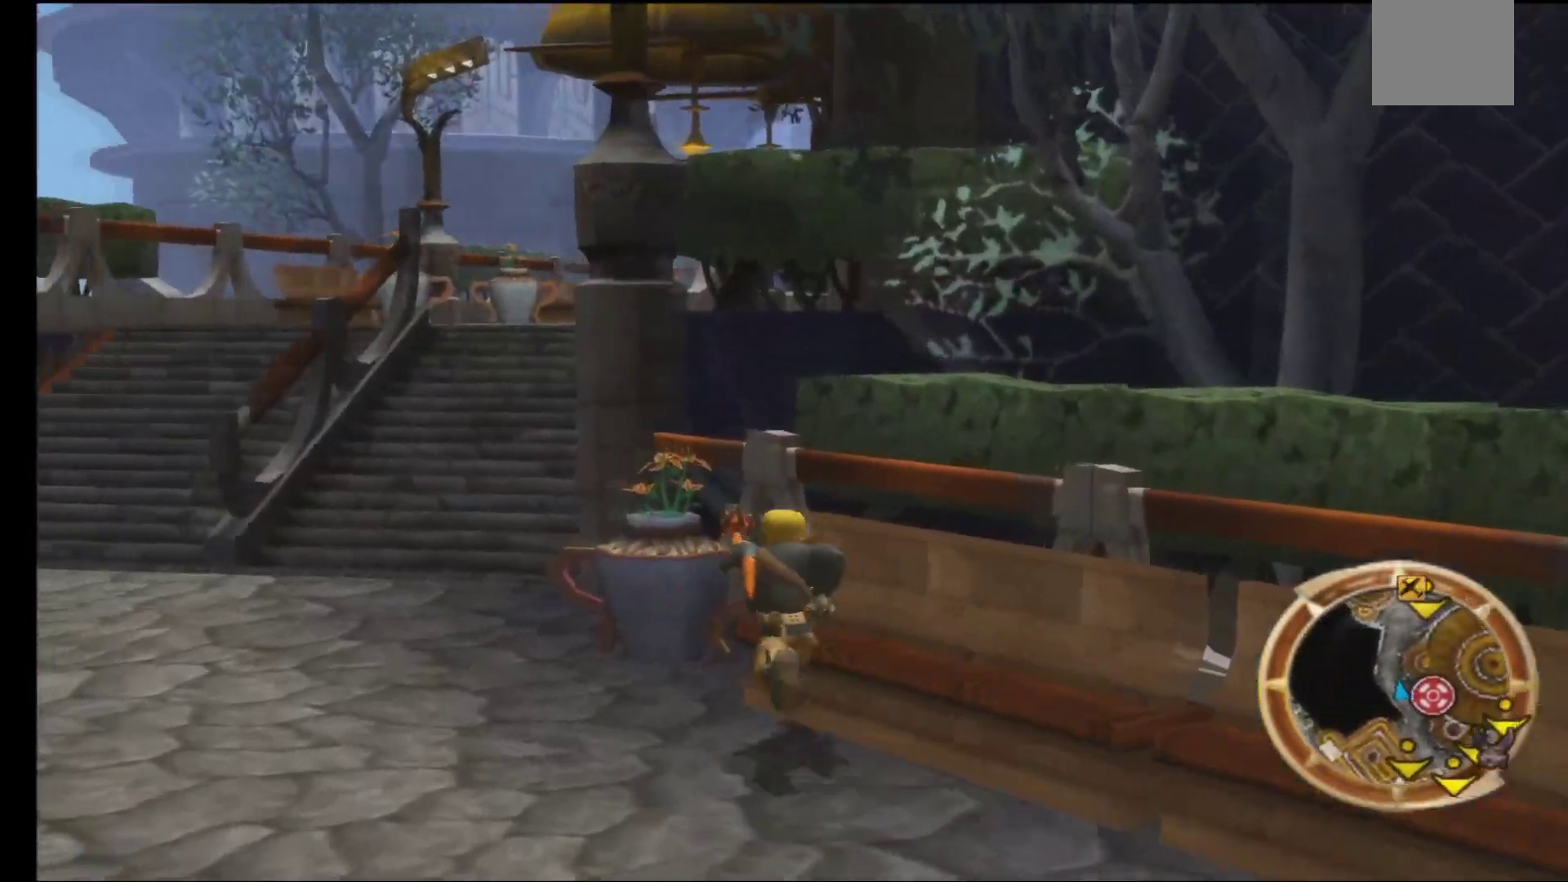
{"buttons": [], "left_stick": "up-left", "right_stick": "center"}
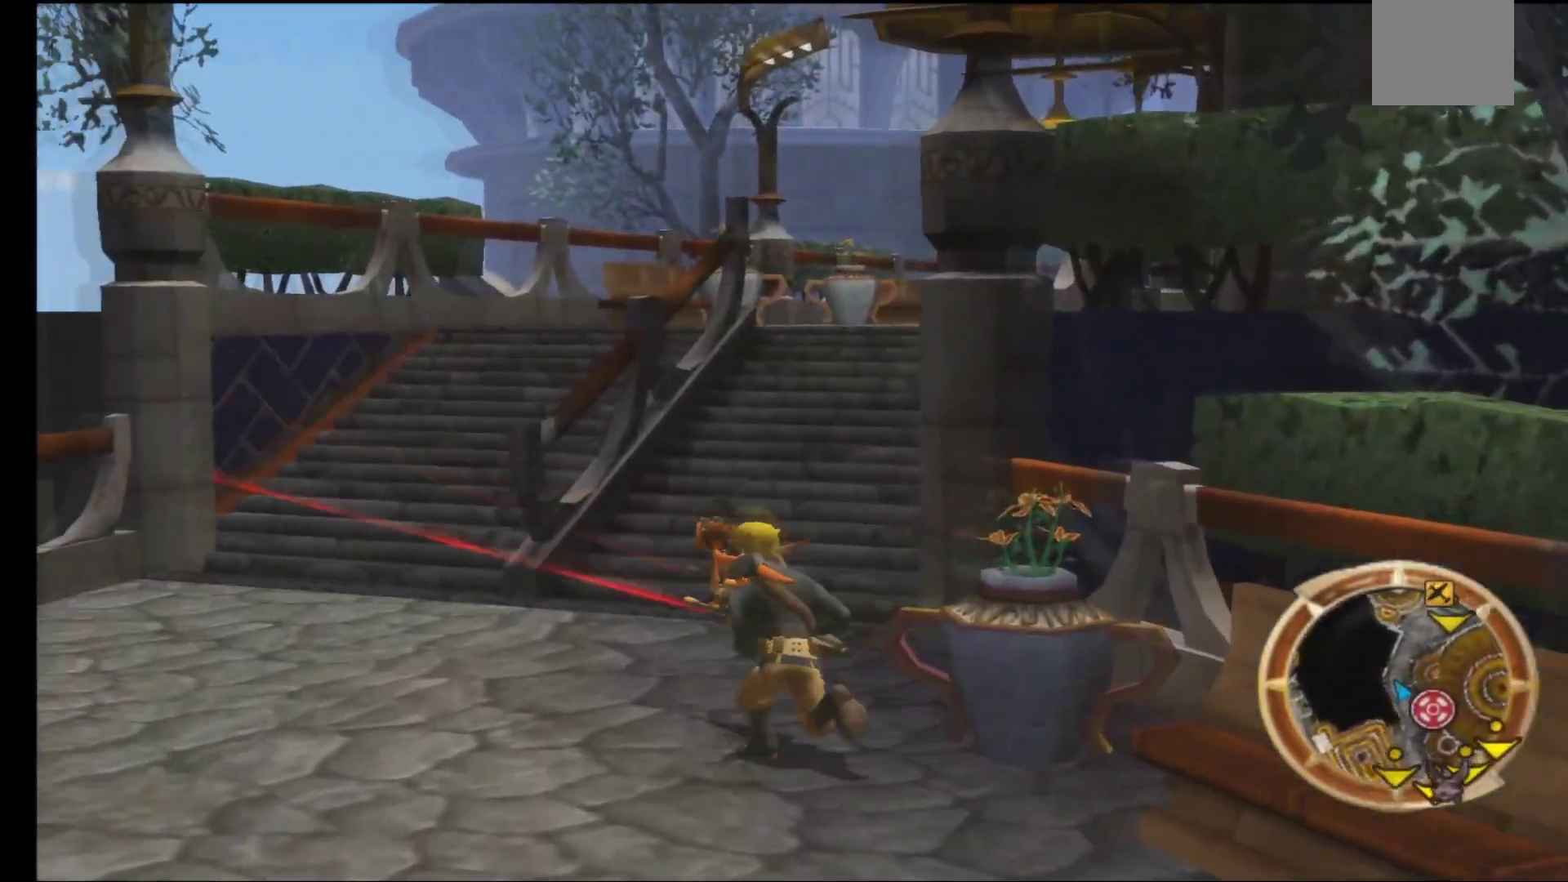
{"buttons": [], "left_stick": "up", "right_stick": "center", "events": [[17, "left_stick", "up"]]}
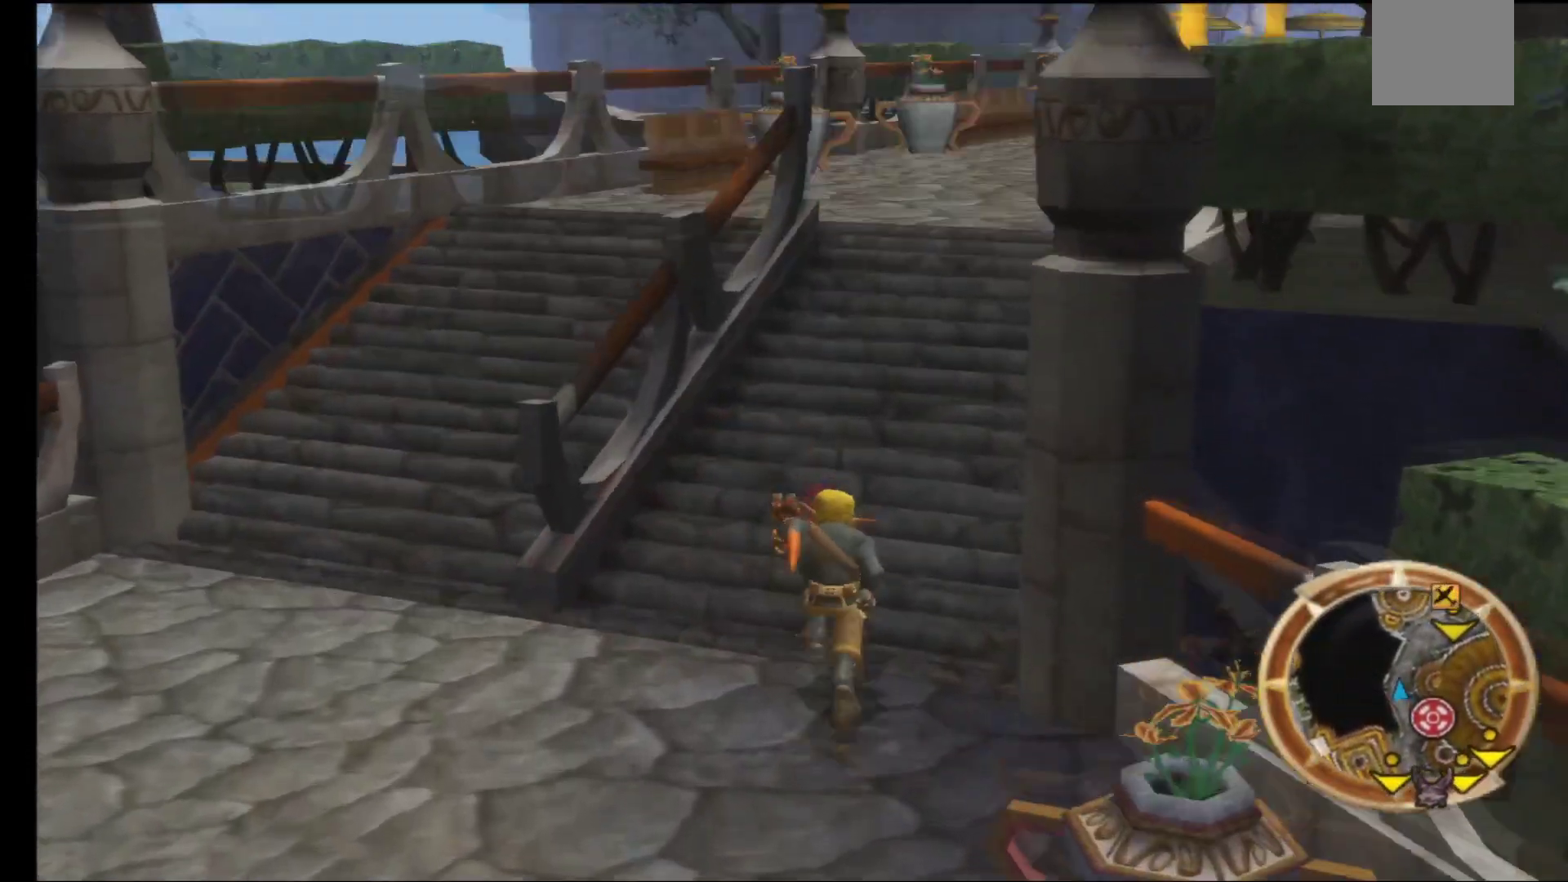
{"buttons": [], "left_stick": "up", "right_stick": "up-right", "events": [[483, "right_stick", "up-right"]]}
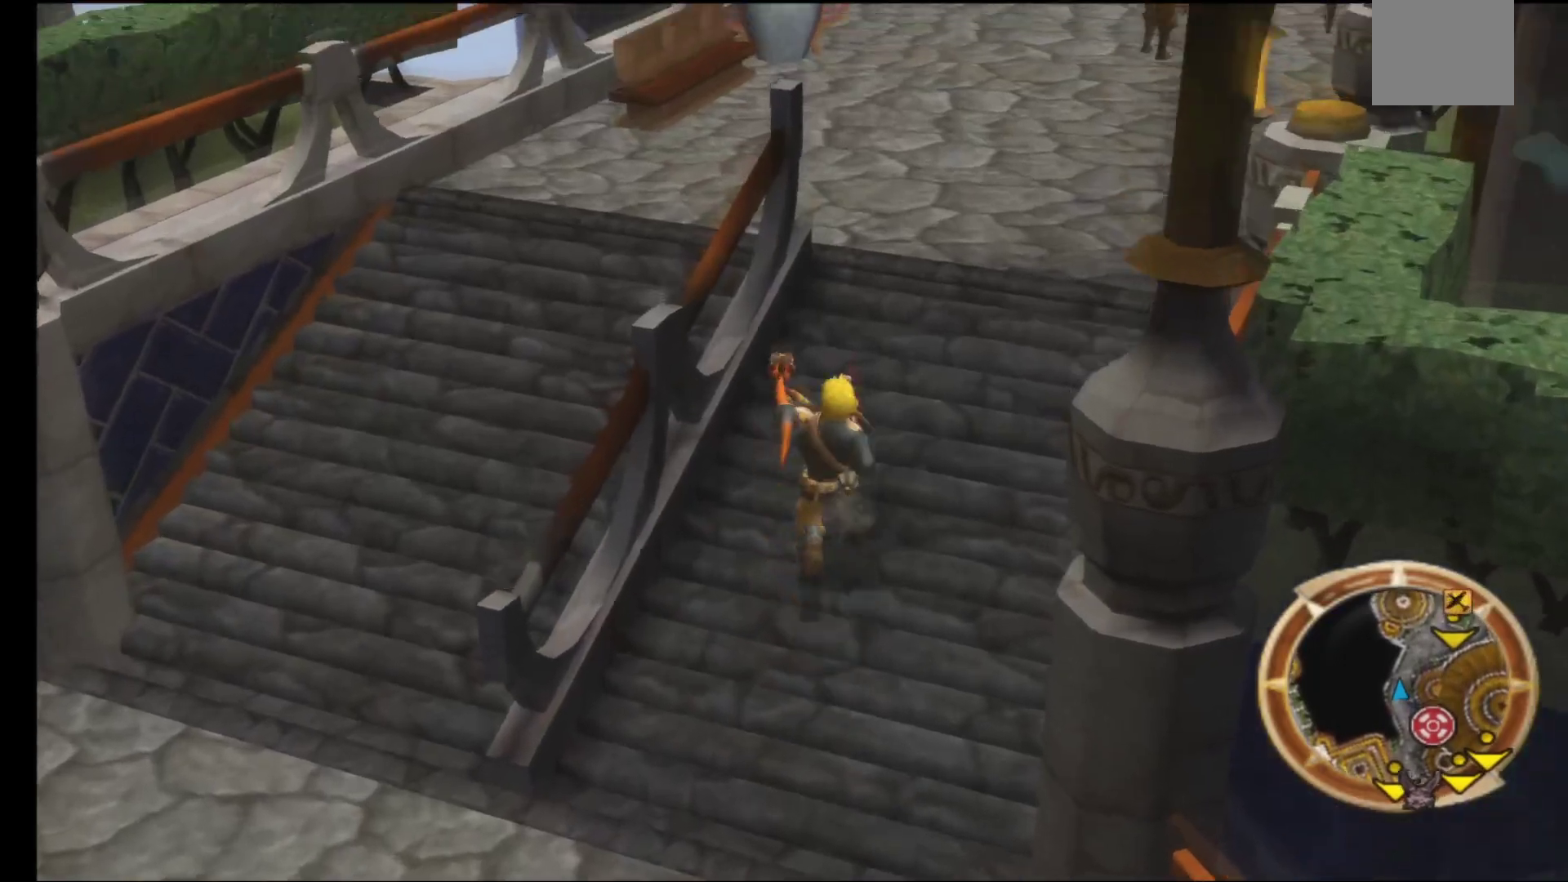
{"buttons": [], "left_stick": "up", "right_stick": "center", "events": [[167, "right_stick", "center"]]}
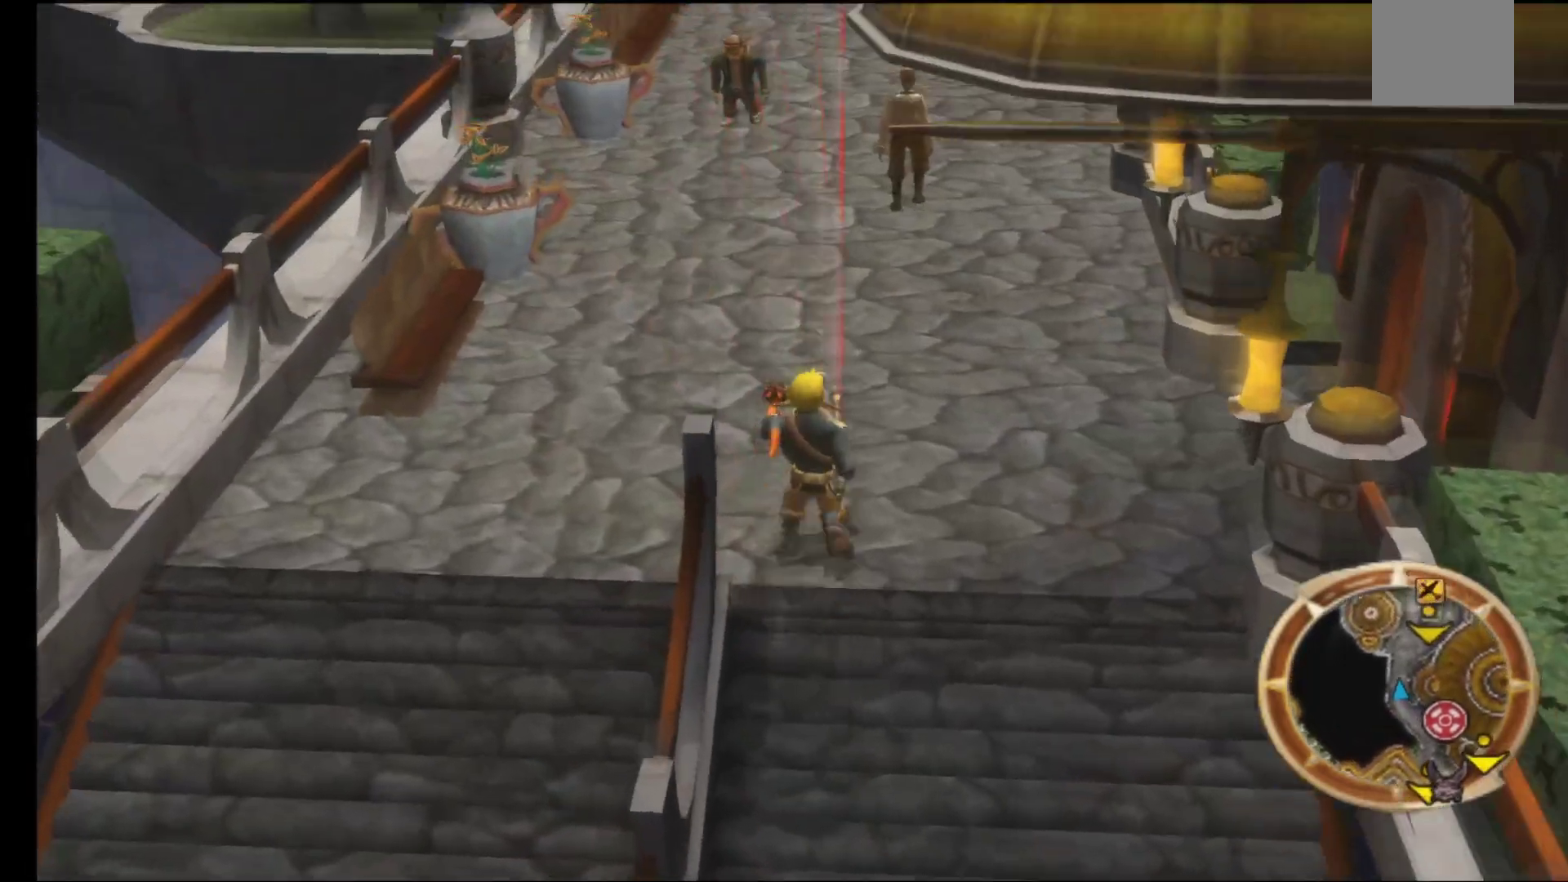
{"buttons": [], "left_stick": "up", "right_stick": "center", "events": [[117, "right_stick", "up"], [350, "right_stick", "center"]]}
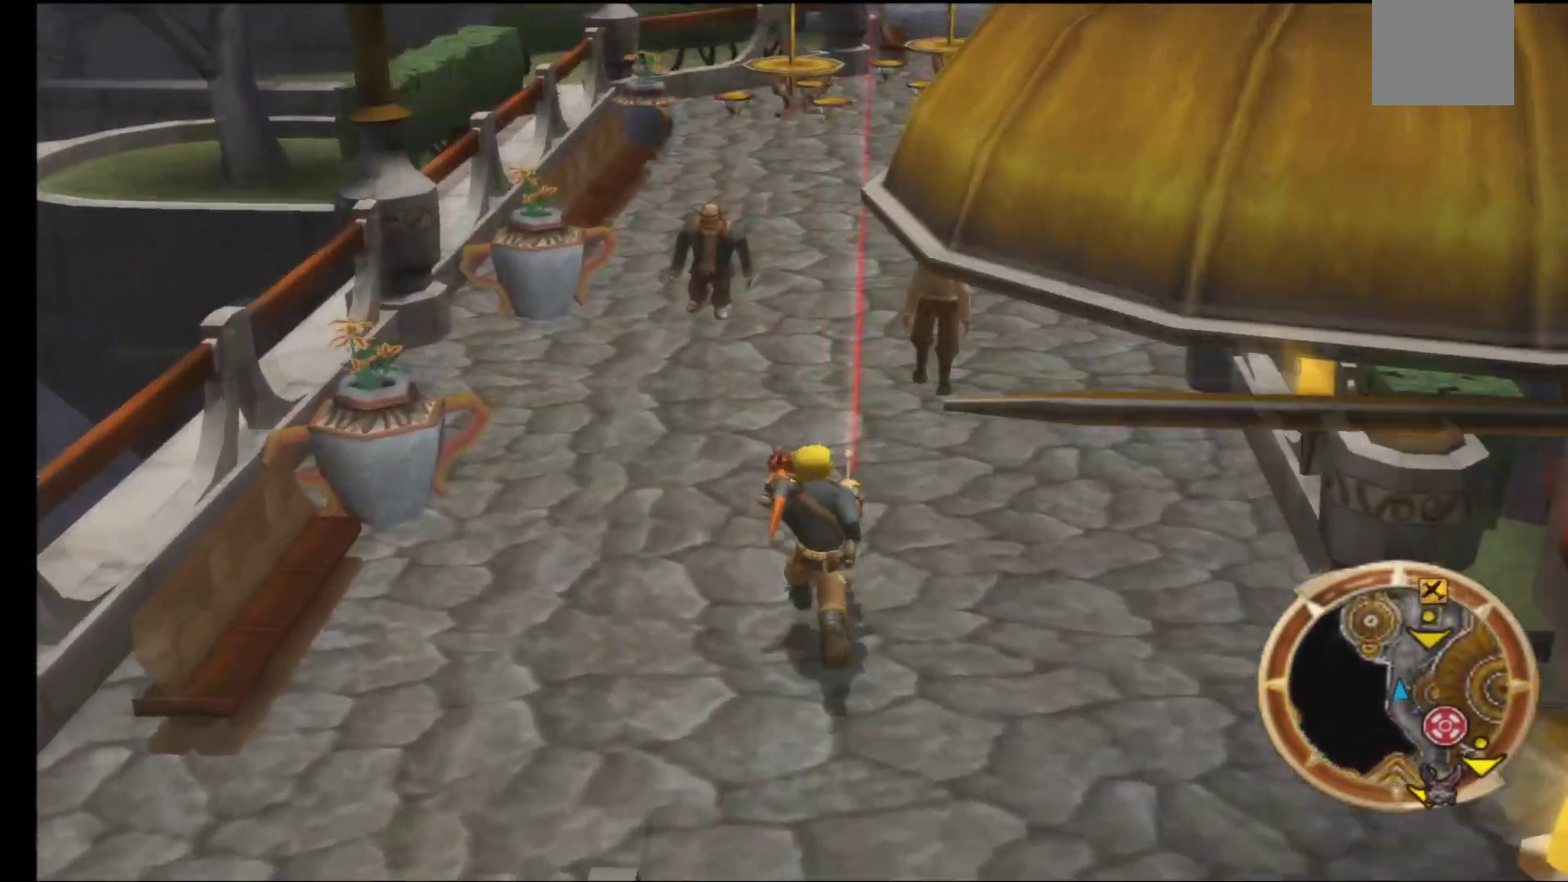
{"buttons": [], "left_stick": "up", "right_stick": "center", "events": []}
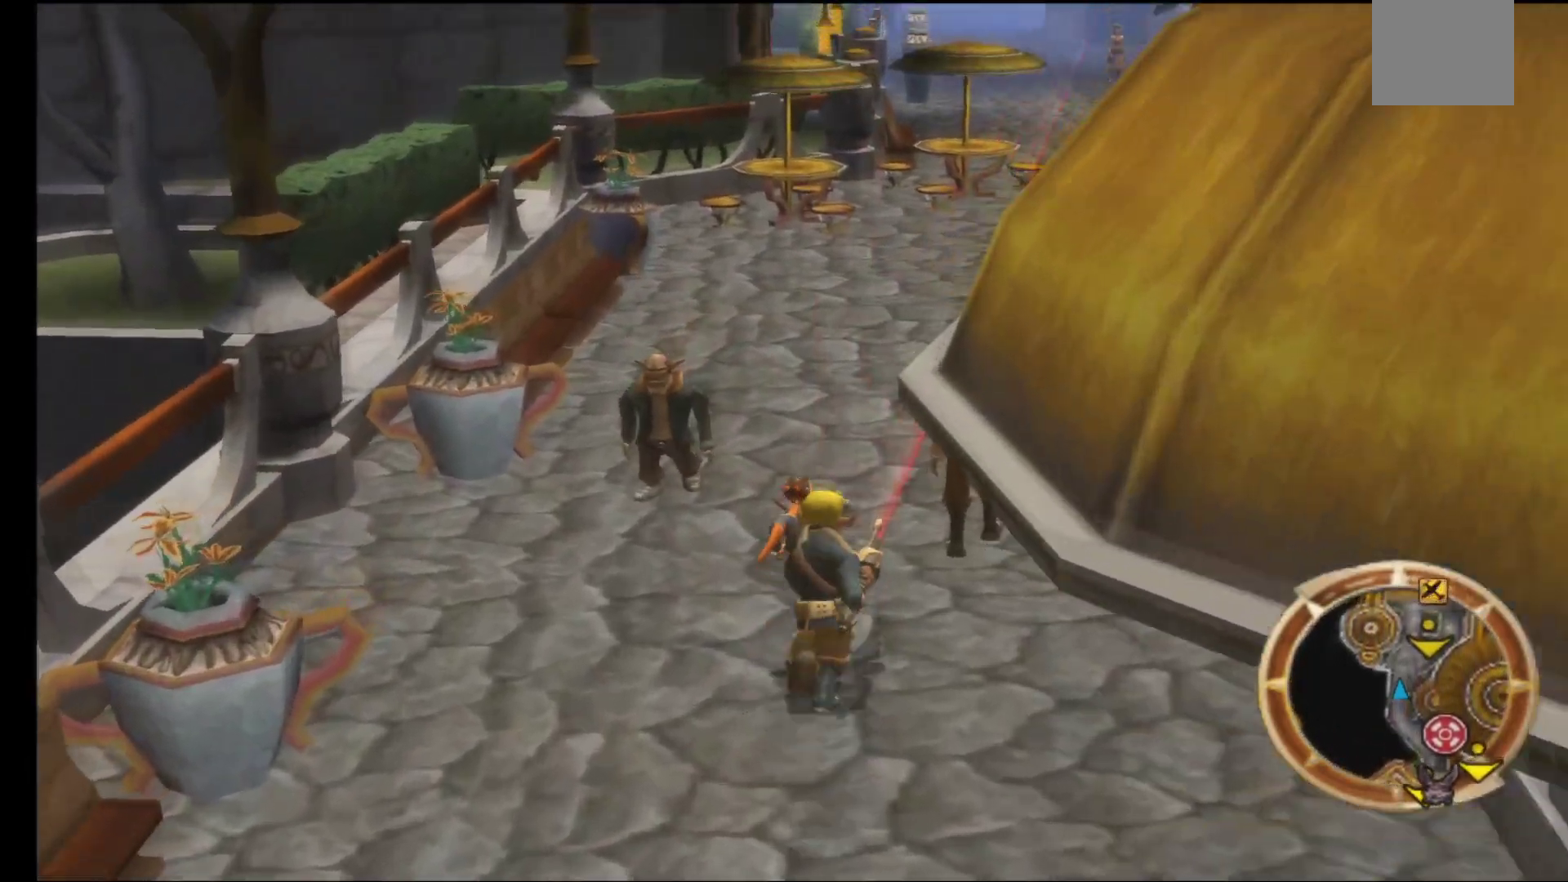
{"buttons": [], "left_stick": "up", "right_stick": "center", "events": []}
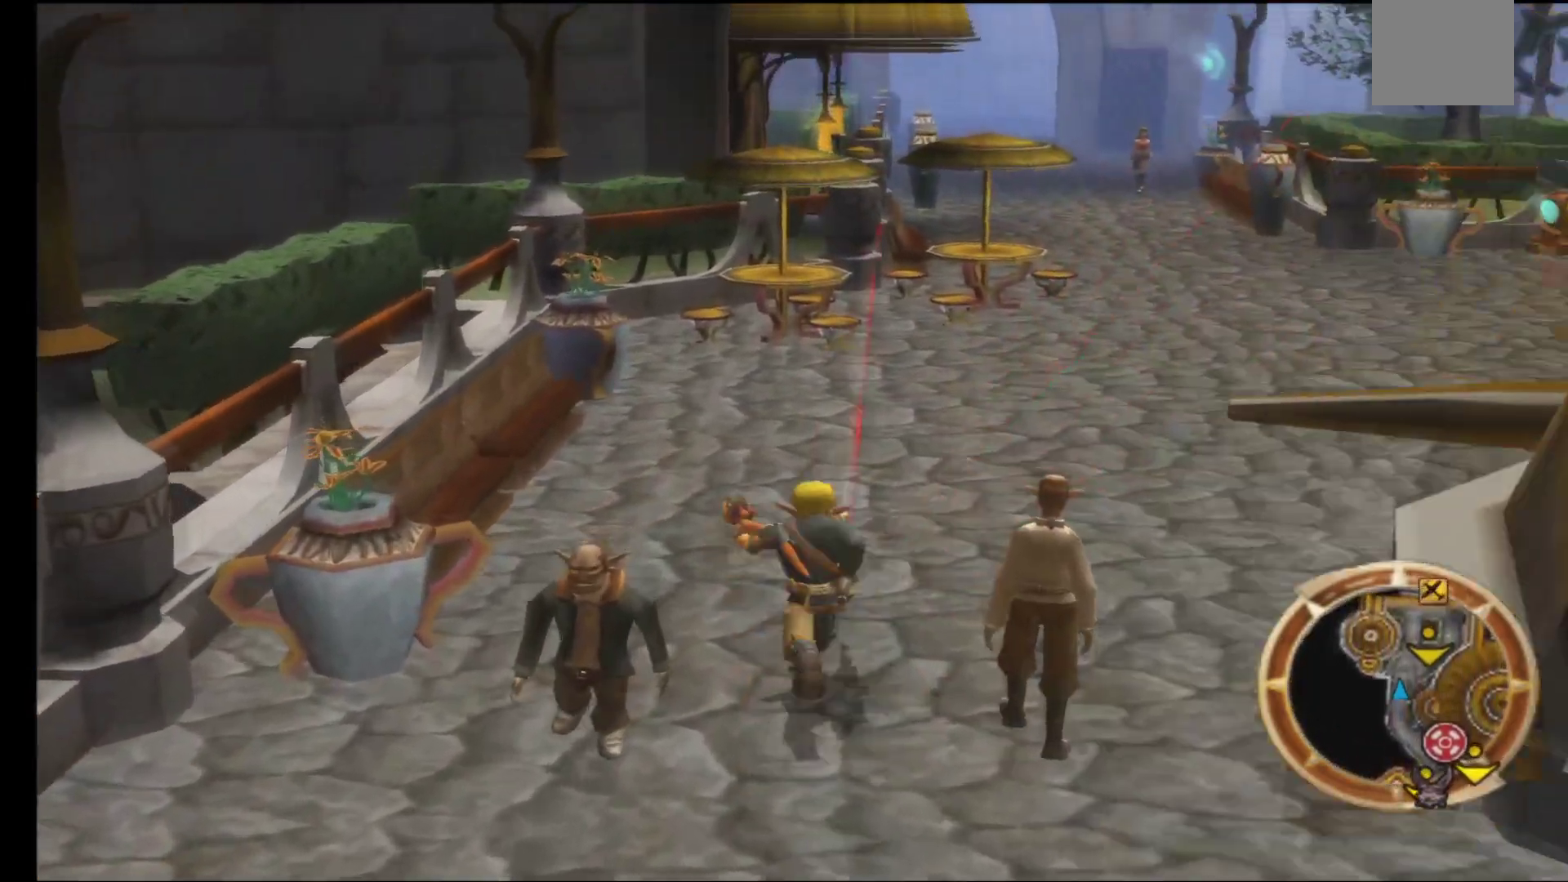
{"buttons": [], "left_stick": "up", "right_stick": "center", "events": [[233, "right_stick", "up-right"], [433, "right_stick", "center"]]}
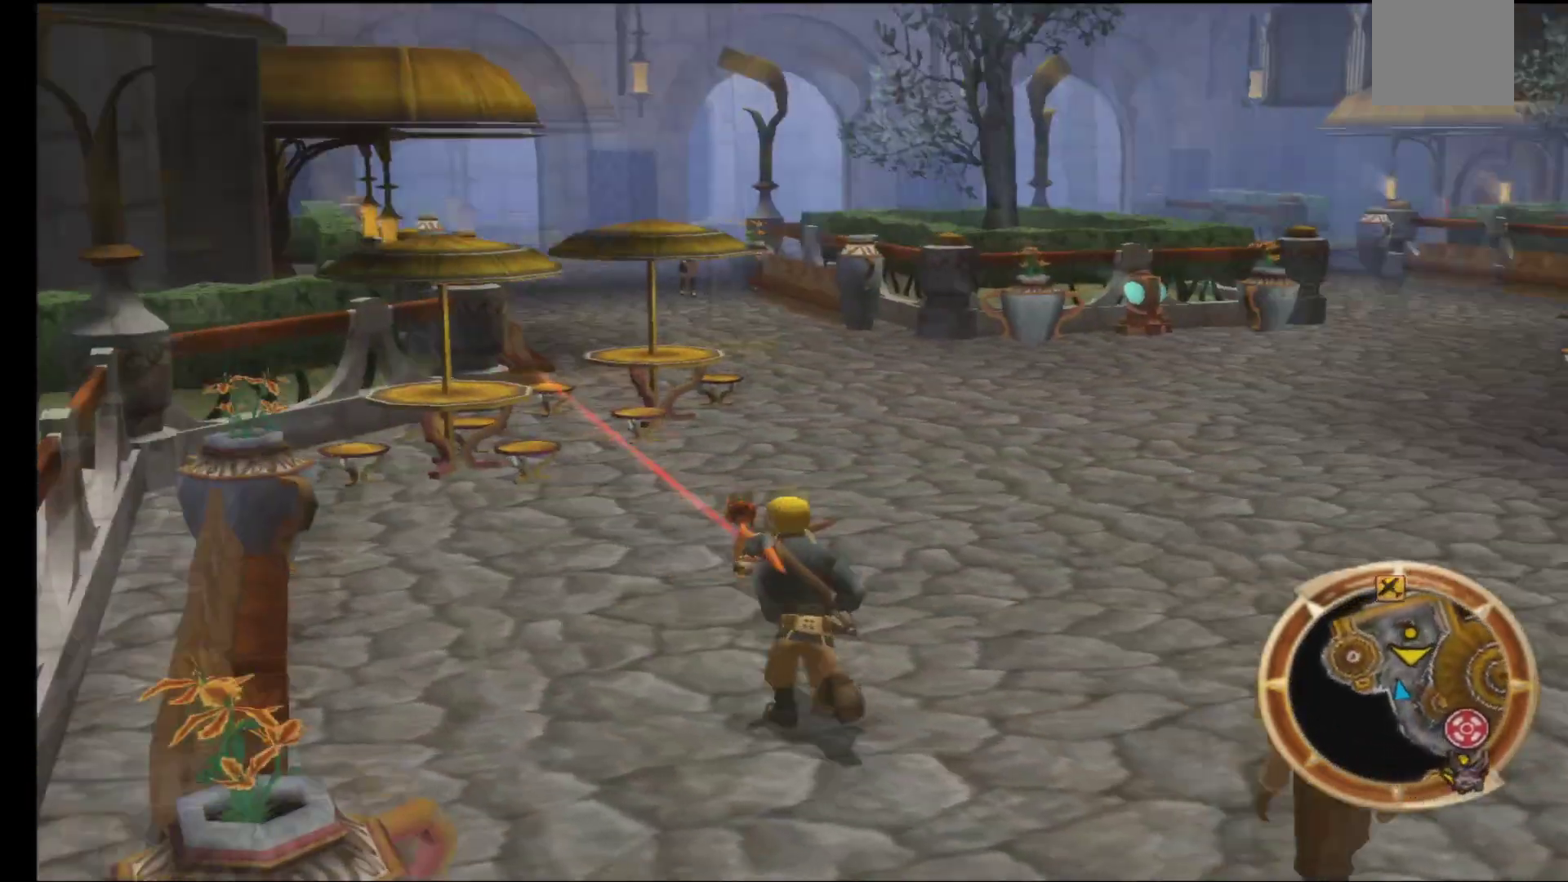
{"buttons": [], "left_stick": "up", "right_stick": "center", "events": []}
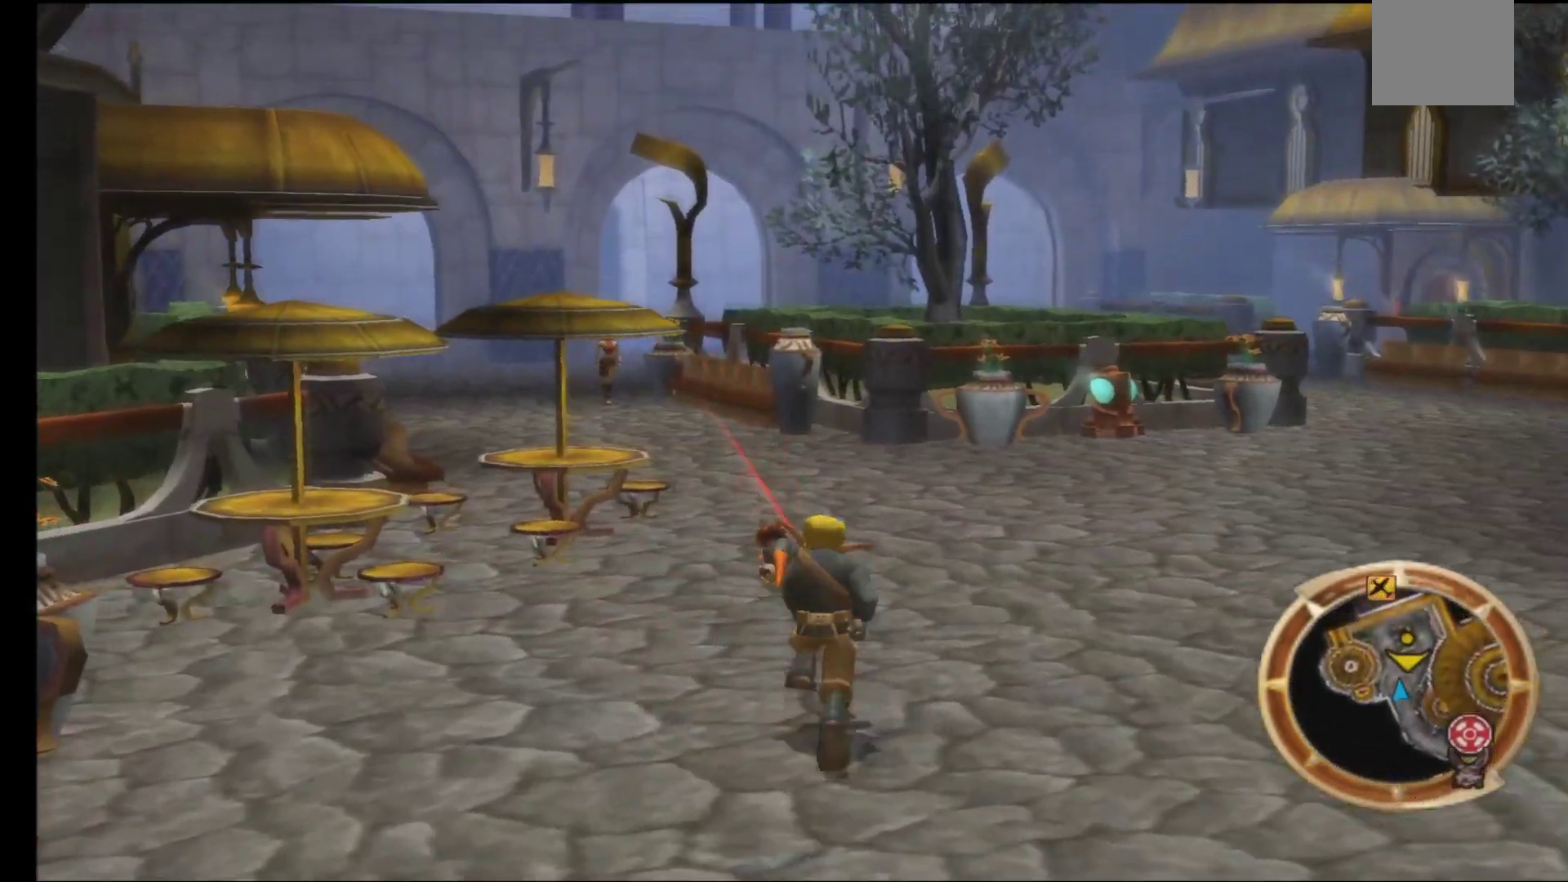
{"buttons": [], "left_stick": "up", "right_stick": "center", "events": []}
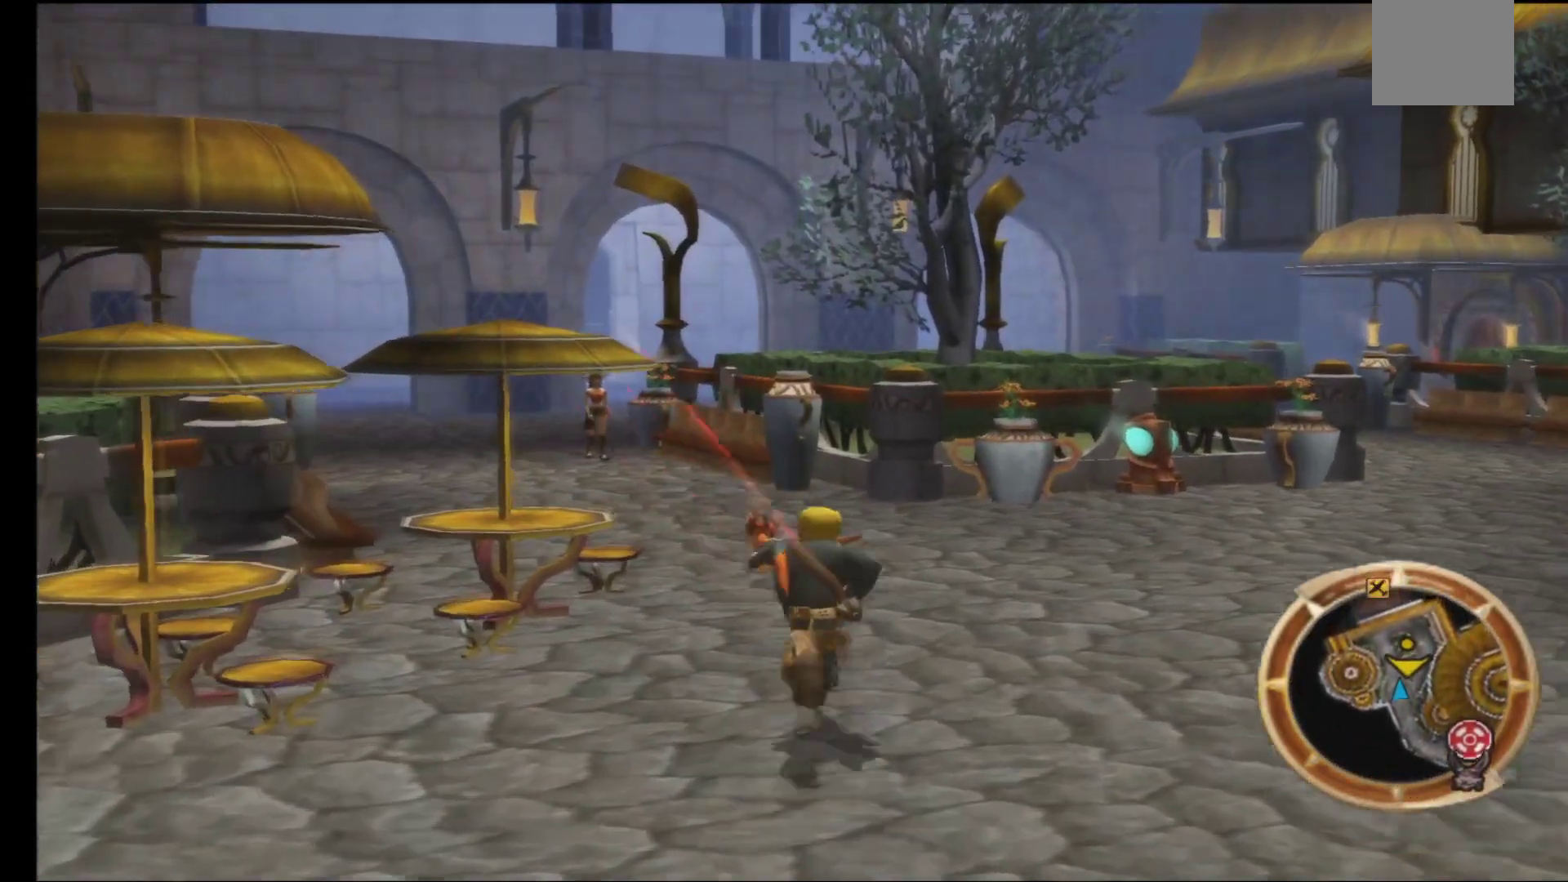
{"buttons": [], "left_stick": "up", "right_stick": "center", "events": []}
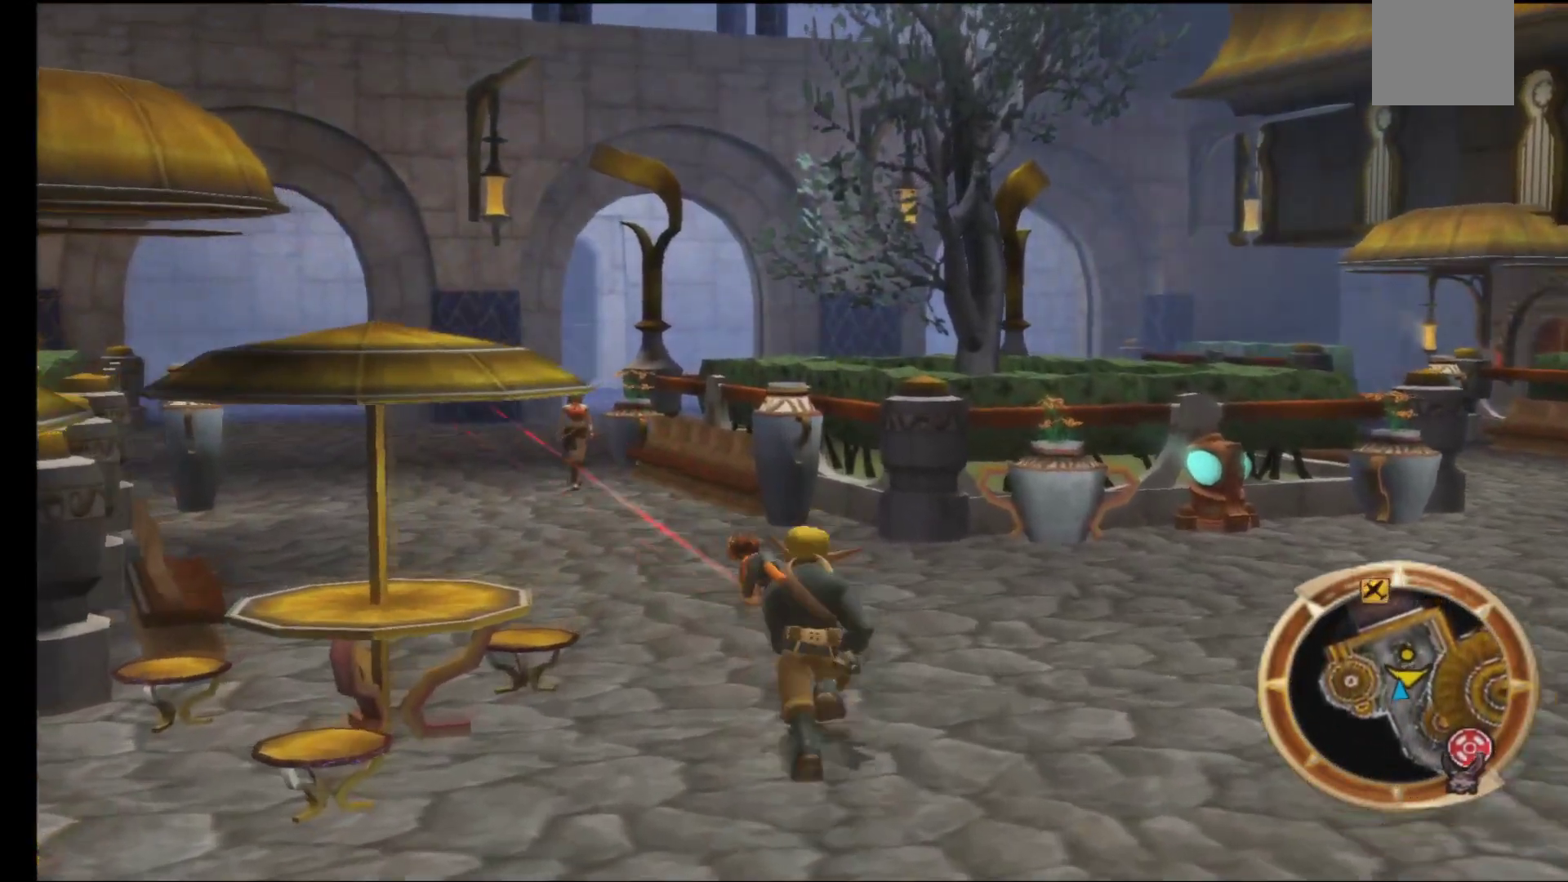
{"buttons": [], "left_stick": "up", "right_stick": "center", "events": []}
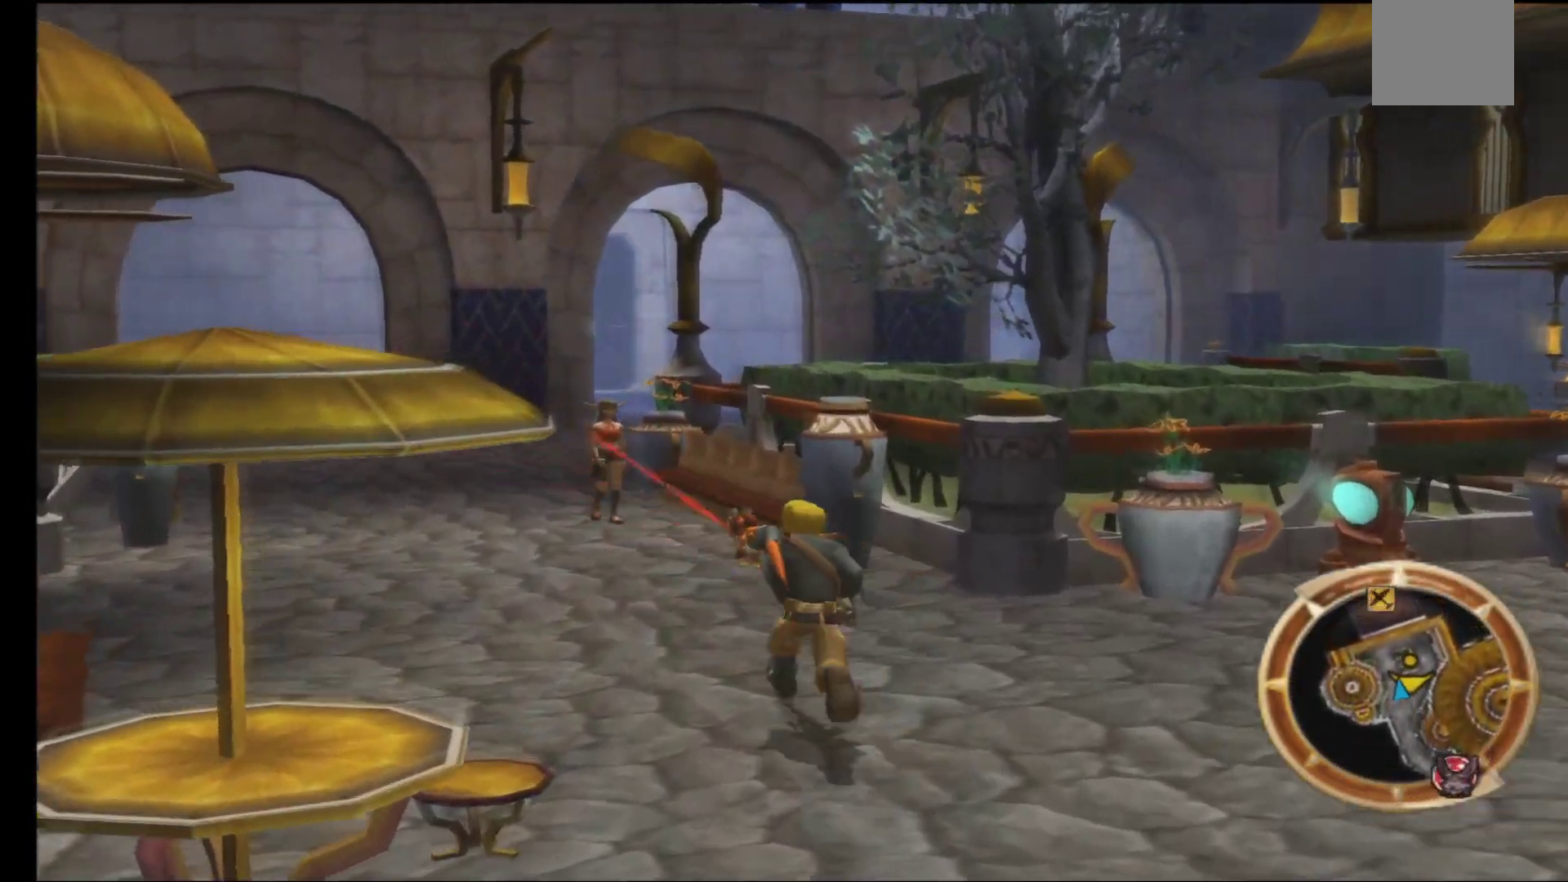
{"buttons": [], "left_stick": "up-left", "right_stick": "center", "events": [[217, "left_stick", "up-left"]]}
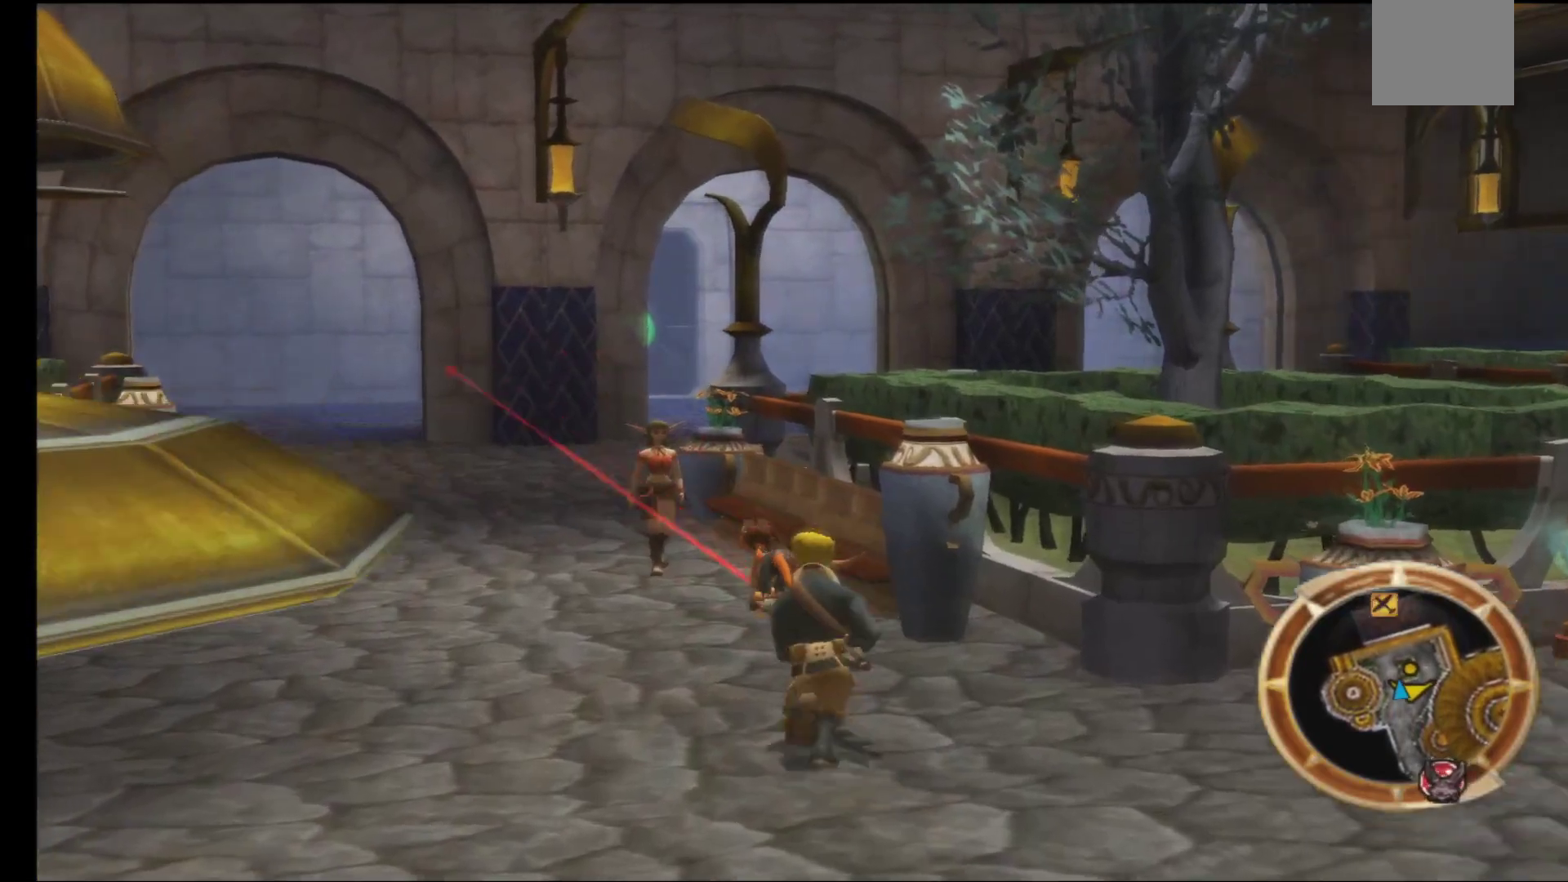
{"buttons": [], "left_stick": "up-left", "right_stick": "center", "events": []}
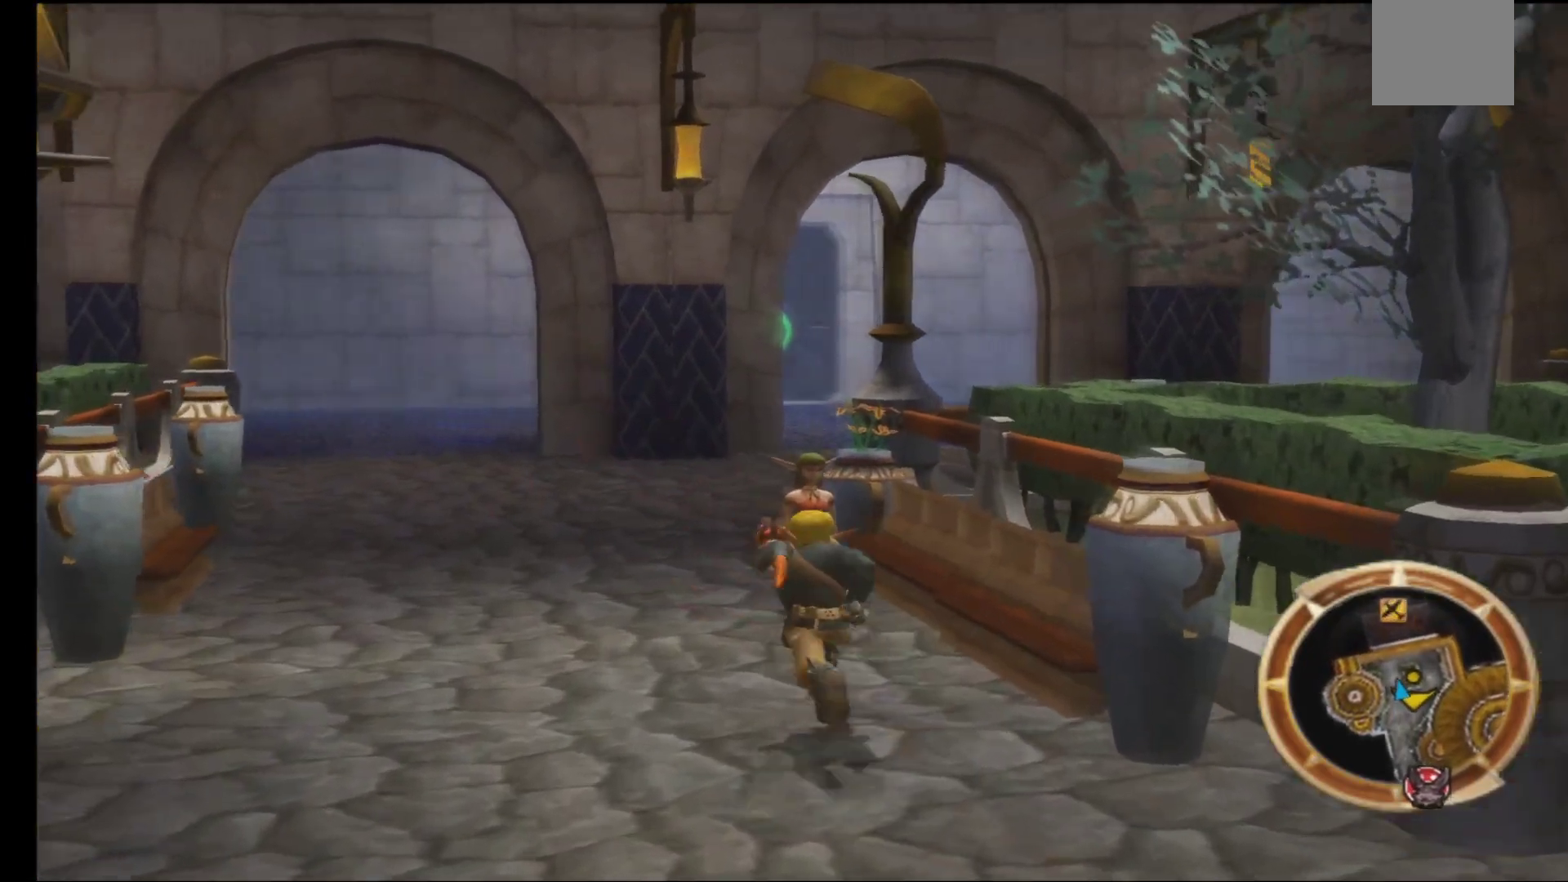
{"buttons": [], "left_stick": "up-left", "right_stick": "center", "events": []}